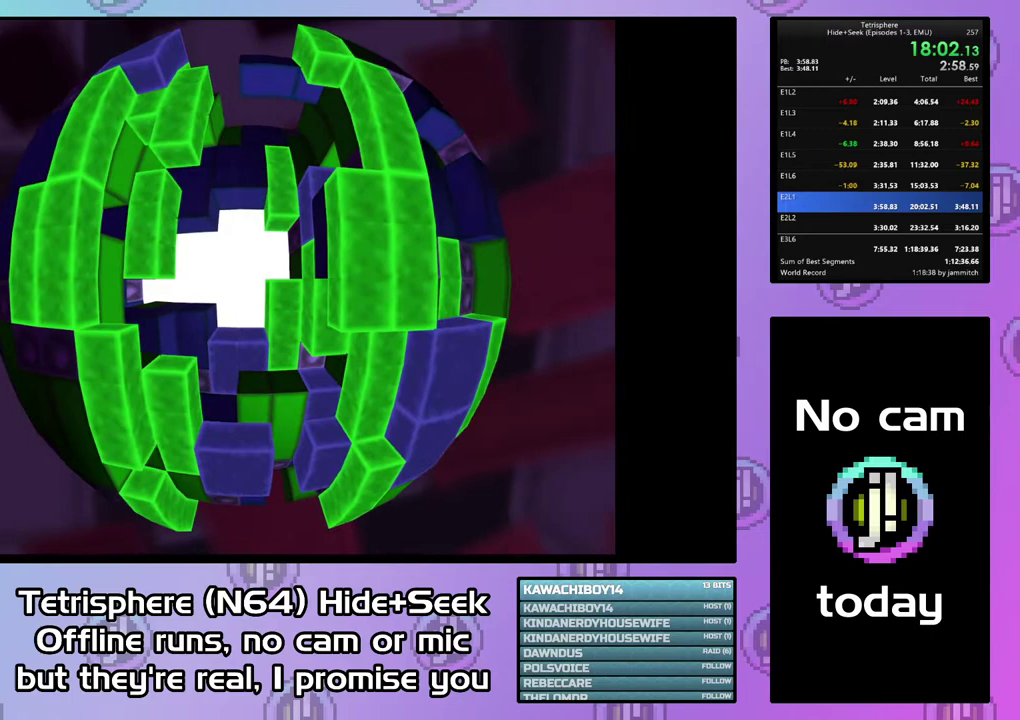
Gameplay with a controller (PlayStation layout); each line is a JSON object with the inputs held at the frame after it. "events" lists button and stick changes between this image and that frame as [ms after this image, input, new state], when the widget could be followed in between. Not read: L3 R3 left_stick.
{"buttons": ["CROSS", "CIRCLE"], "right_stick": "center", "events": [[33, "CIRCLE", "up"], [33, "CROSS", "up"], [100, "CIRCLE", "down"], [100, "CROSS", "down"], [200, "CIRCLE", "up"], [200, "CROSS", "up"], [267, "CIRCLE", "down"], [267, "CROSS", "down"], [367, "CIRCLE", "up"], [367, "CROSS", "up"], [433, "CIRCLE", "down"], [433, "CROSS", "down"]]}
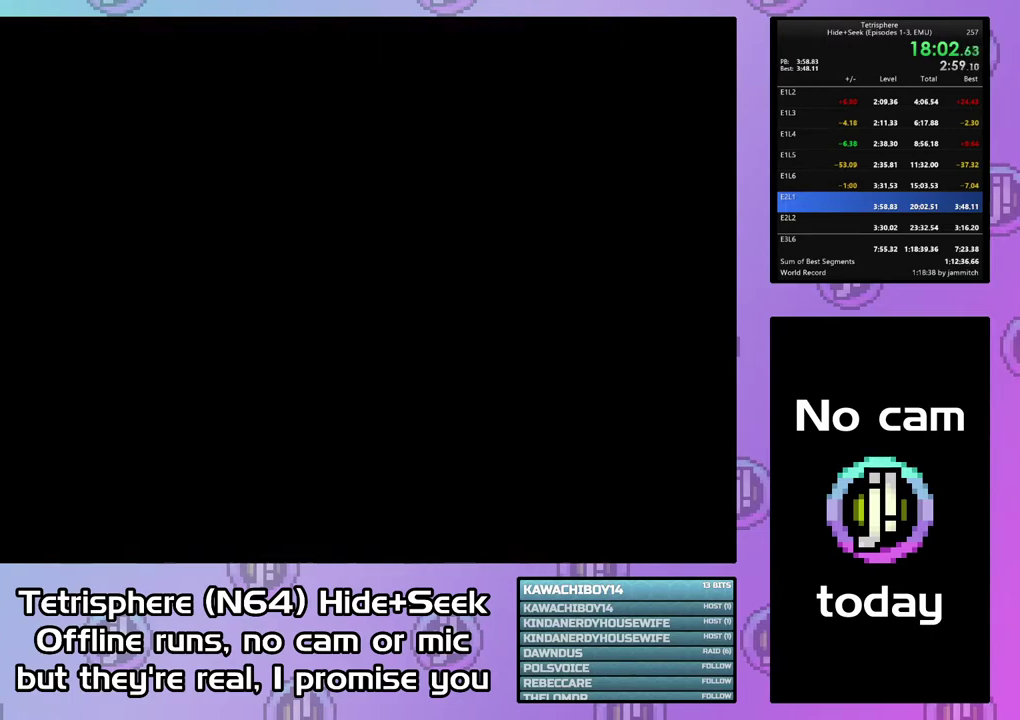
{"buttons": ["CROSS", "CIRCLE"], "right_stick": "center", "events": [[33, "CIRCLE", "up"], [33, "CROSS", "up"], [100, "CIRCLE", "down"], [100, "CROSS", "down"], [200, "CIRCLE", "up"], [200, "CROSS", "up"], [267, "CIRCLE", "down"], [267, "CROSS", "down"], [367, "CIRCLE", "up"], [367, "CROSS", "up"], [433, "CIRCLE", "down"], [433, "CROSS", "down"]]}
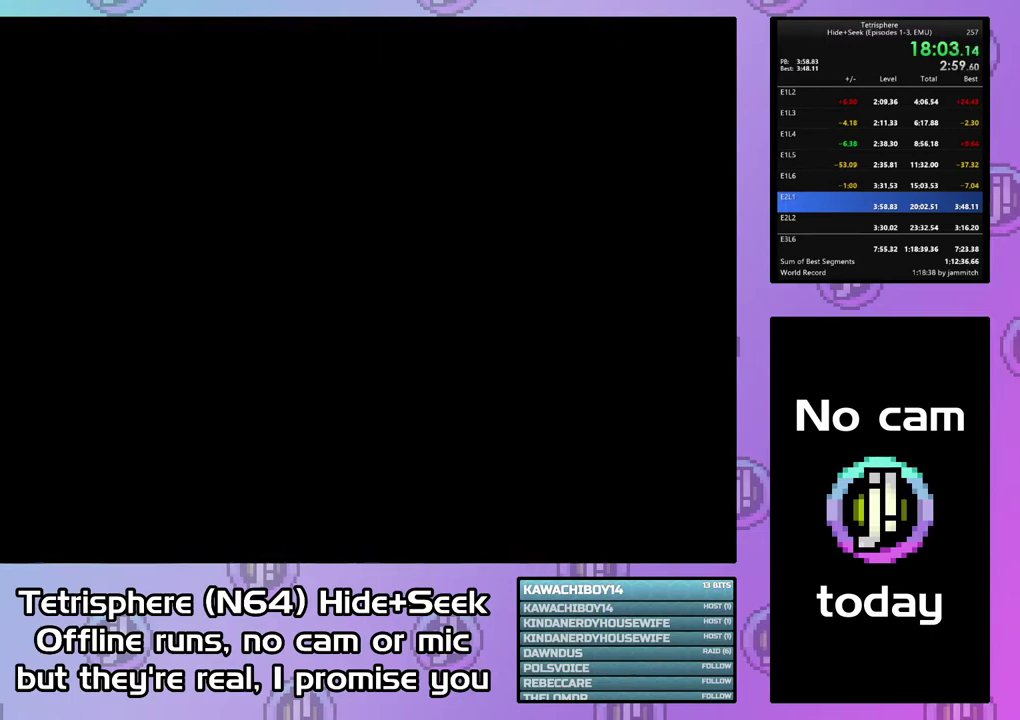
{"buttons": ["CROSS", "CIRCLE"], "right_stick": "center", "events": [[33, "CIRCLE", "up"], [33, "CROSS", "up"], [100, "CIRCLE", "down"], [100, "CROSS", "down"], [200, "CIRCLE", "up"], [200, "CROSS", "up"], [267, "CIRCLE", "down"], [267, "CROSS", "down"], [367, "CIRCLE", "up"], [367, "CROSS", "up"], [433, "CIRCLE", "down"], [433, "CROSS", "down"]]}
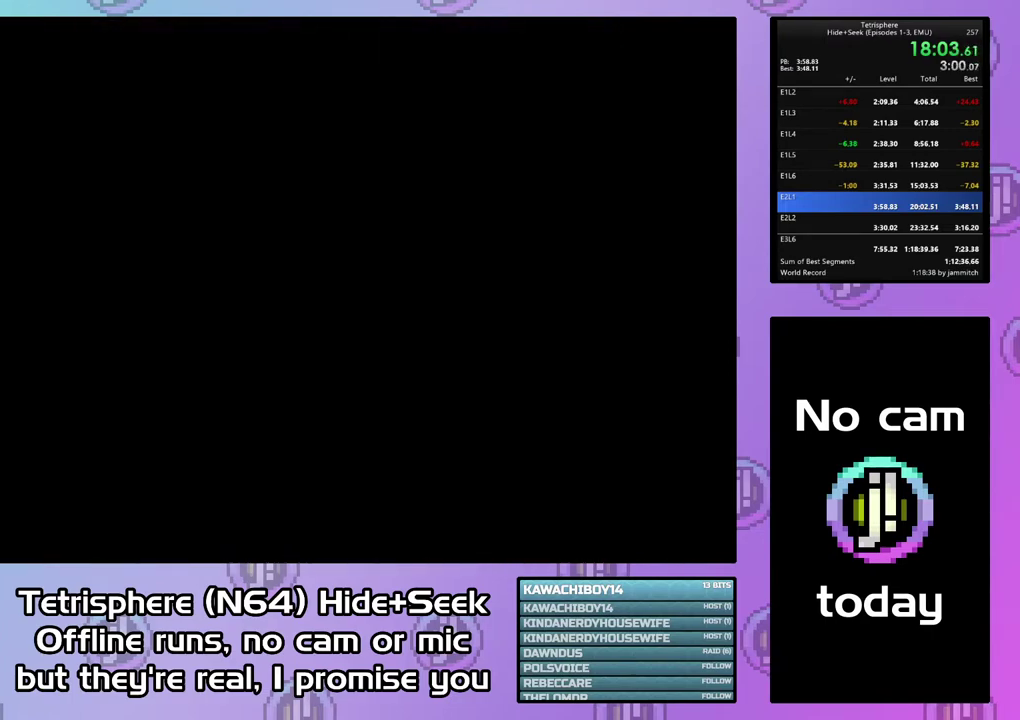
{"buttons": ["CROSS", "CIRCLE"], "right_stick": "center", "events": [[33, "CIRCLE", "up"], [33, "CROSS", "up"], [100, "CIRCLE", "down"], [100, "CROSS", "down"], [200, "CIRCLE", "up"], [200, "CROSS", "up"], [267, "CIRCLE", "down"], [267, "CROSS", "down"], [367, "CIRCLE", "up"], [367, "CROSS", "up"], [433, "CIRCLE", "down"], [433, "CROSS", "down"]]}
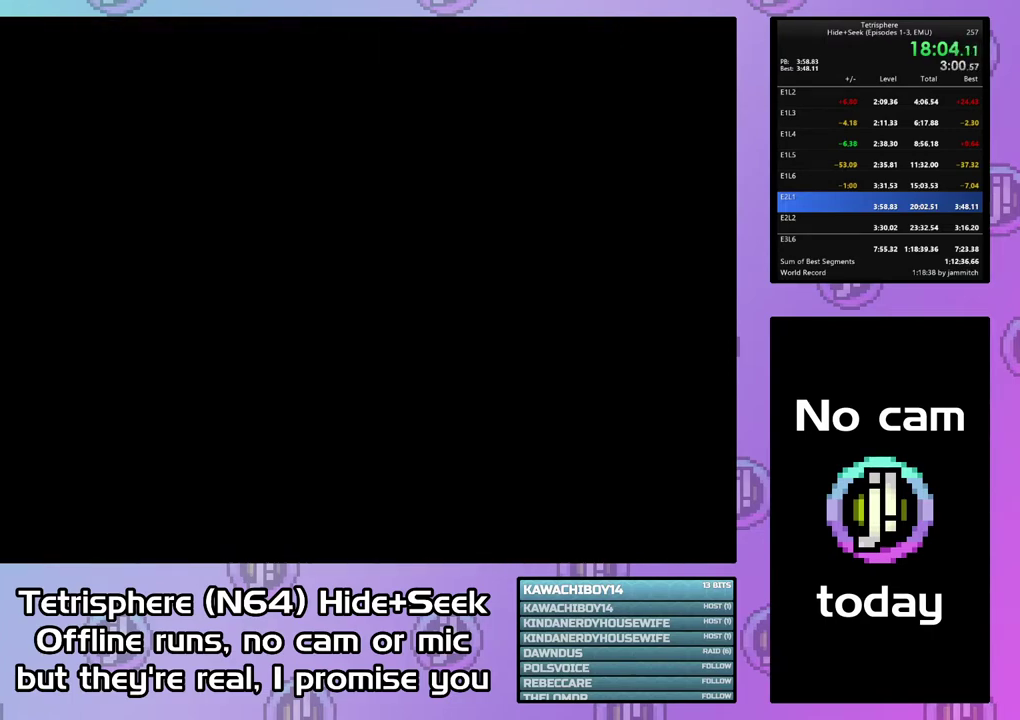
{"buttons": ["CROSS", "CIRCLE"], "right_stick": "center", "events": [[33, "CIRCLE", "up"], [33, "CROSS", "up"], [100, "CIRCLE", "down"], [100, "CROSS", "down"], [200, "CIRCLE", "up"], [200, "CROSS", "up"], [267, "CIRCLE", "down"], [267, "CROSS", "down"], [367, "CIRCLE", "up"], [367, "CROSS", "up"], [433, "CIRCLE", "down"], [433, "CROSS", "down"]]}
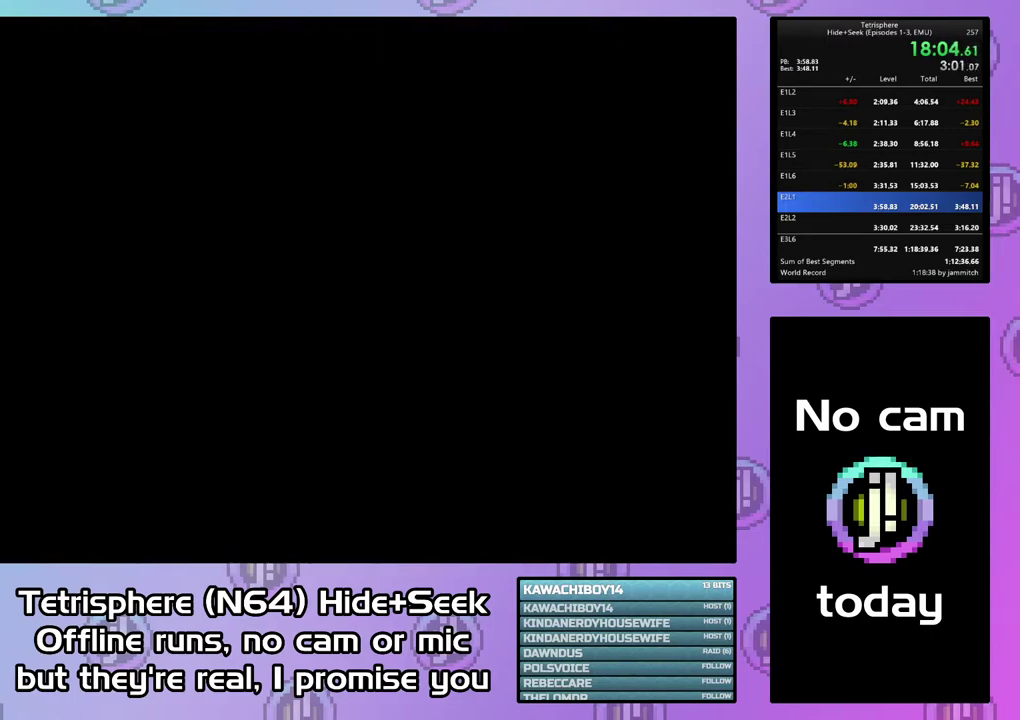
{"buttons": ["CROSS", "CIRCLE"], "right_stick": "center", "events": [[33, "CIRCLE", "up"], [33, "CROSS", "up"], [100, "CIRCLE", "down"], [100, "CROSS", "down"], [200, "CROSS", "up"], [267, "CROSS", "down"], [367, "CIRCLE", "up"], [367, "CROSS", "up"], [433, "CIRCLE", "down"], [433, "CROSS", "down"]]}
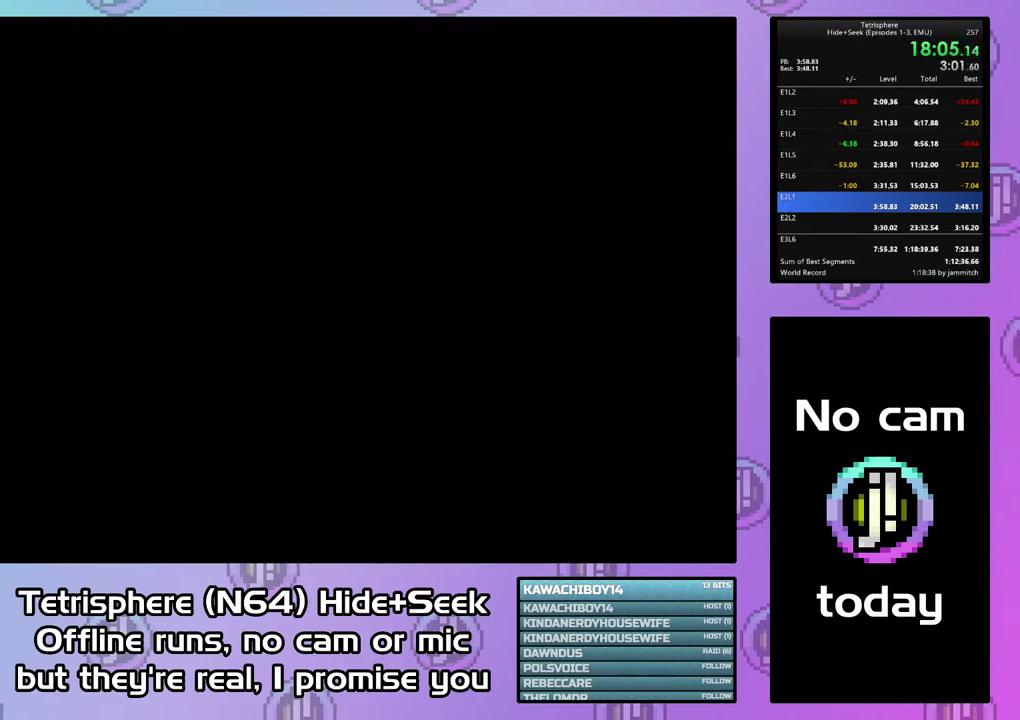
{"buttons": ["CROSS", "CIRCLE"], "right_stick": "center", "events": [[33, "CROSS", "up"], [100, "CROSS", "down"], [200, "CIRCLE", "up"], [200, "CROSS", "up"], [267, "CIRCLE", "down"], [267, "CROSS", "down"], [367, "CIRCLE", "up"], [367, "CROSS", "up"], [433, "CIRCLE", "down"], [433, "CROSS", "down"]]}
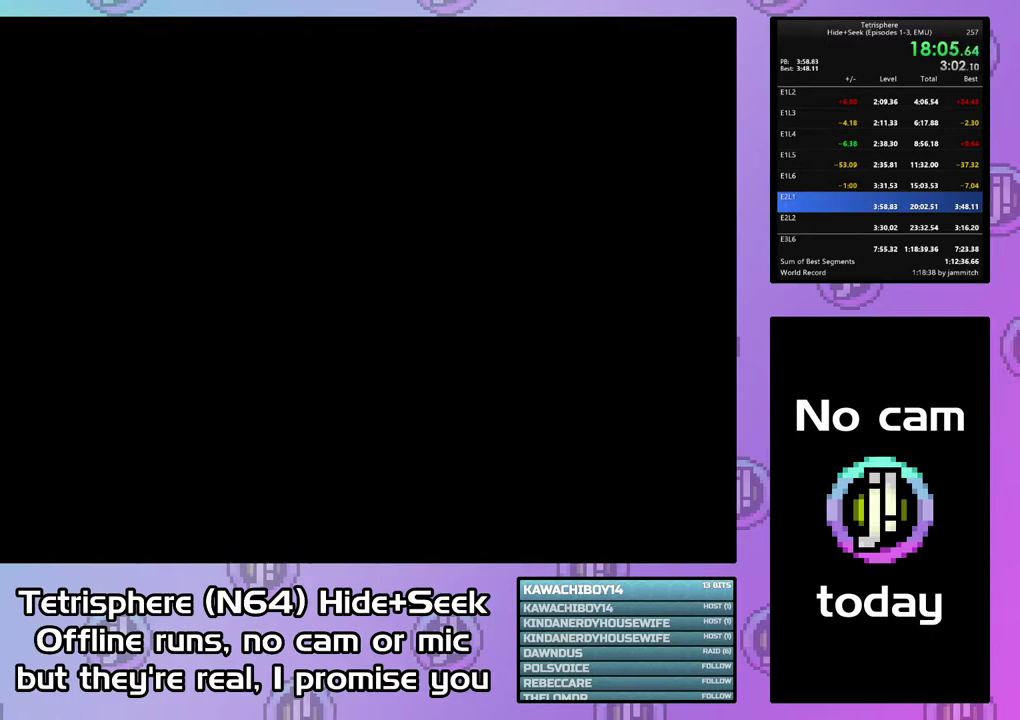
{"buttons": ["CROSS", "CIRCLE"], "right_stick": "center", "events": [[33, "CROSS", "up"], [100, "CROSS", "down"], [200, "CIRCLE", "up"], [200, "CROSS", "up"], [267, "CIRCLE", "down"], [300, "CROSS", "down"], [367, "CROSS", "up"], [433, "CROSS", "down"]]}
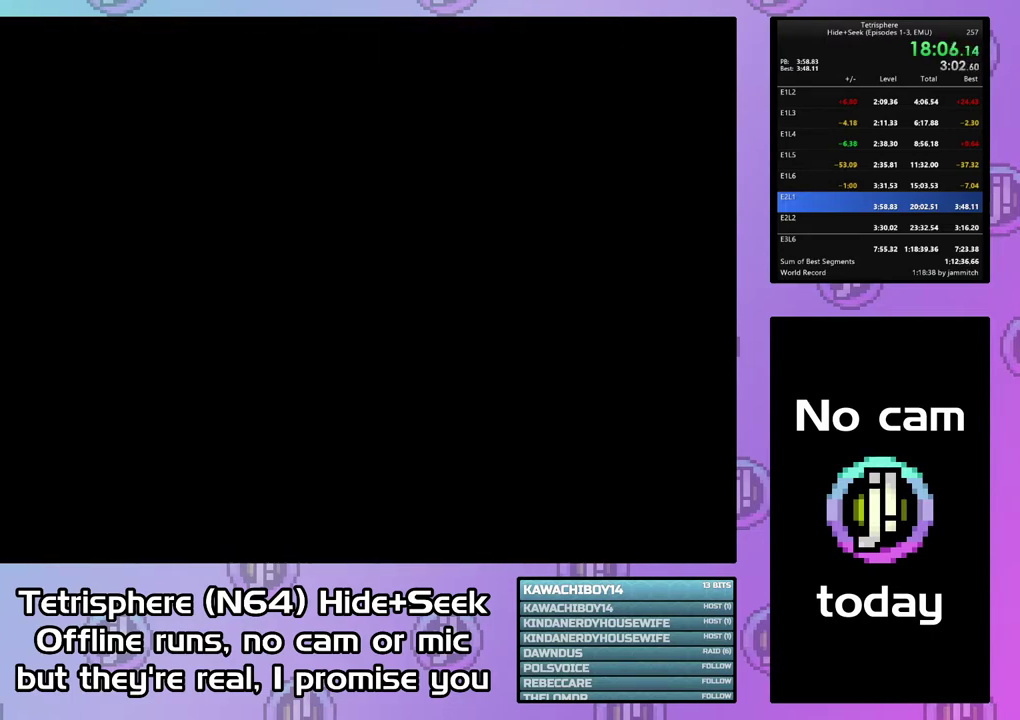
{"buttons": ["CROSS", "CIRCLE"], "right_stick": "center", "events": [[33, "CIRCLE", "up"], [33, "CROSS", "up"], [100, "CIRCLE", "down"], [100, "CROSS", "down"], [200, "CIRCLE", "up"], [200, "CROSS", "up"], [267, "CIRCLE", "down"], [267, "CROSS", "down"], [367, "CIRCLE", "up"], [367, "CROSS", "up"], [433, "CIRCLE", "down"], [433, "CROSS", "down"]]}
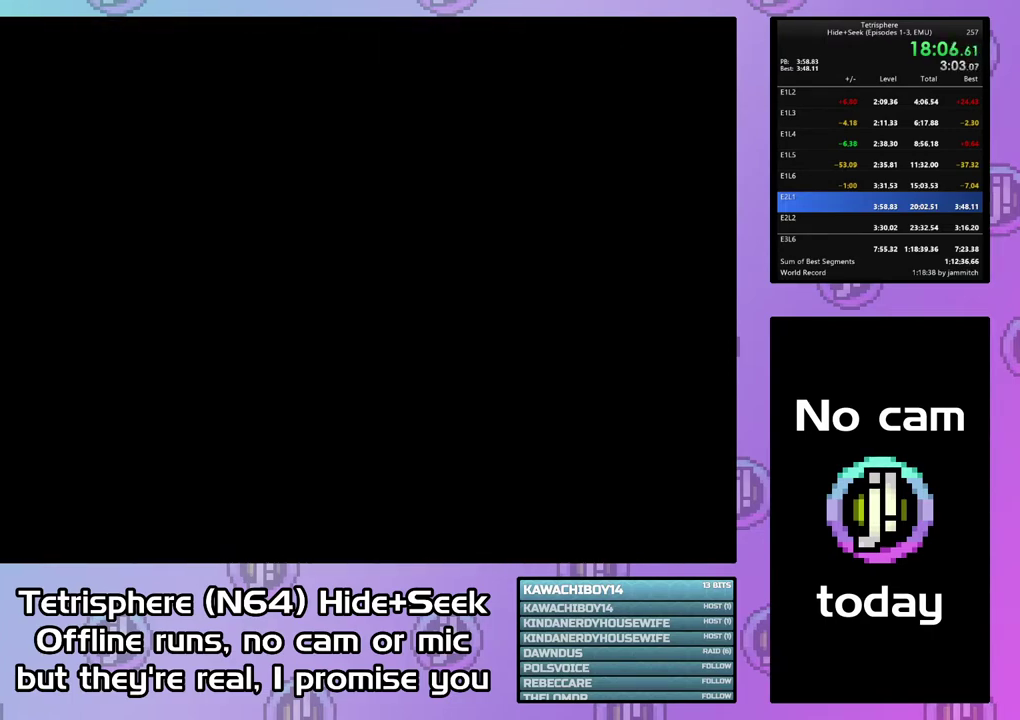
{"buttons": ["CROSS", "CIRCLE"], "right_stick": "center", "events": [[33, "CIRCLE", "up"], [33, "CROSS", "up"], [100, "CIRCLE", "down"], [100, "CROSS", "down"], [200, "CIRCLE", "up"], [200, "CROSS", "up"], [267, "CIRCLE", "down"], [267, "CROSS", "down"], [367, "CROSS", "up"], [433, "CROSS", "down"]]}
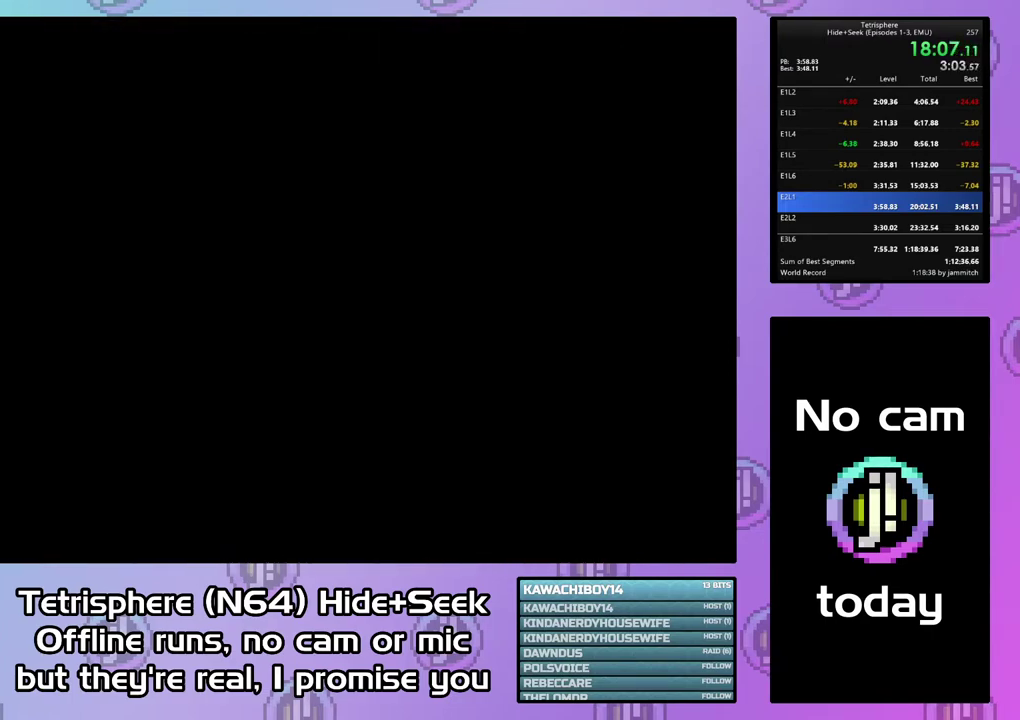
{"buttons": ["CROSS", "CIRCLE"], "right_stick": "center", "events": [[33, "CROSS", "up"], [100, "CROSS", "down"], [200, "CIRCLE", "up"], [200, "CROSS", "up"], [267, "CIRCLE", "down"], [267, "CROSS", "down"], [367, "CROSS", "up"], [433, "CROSS", "down"]]}
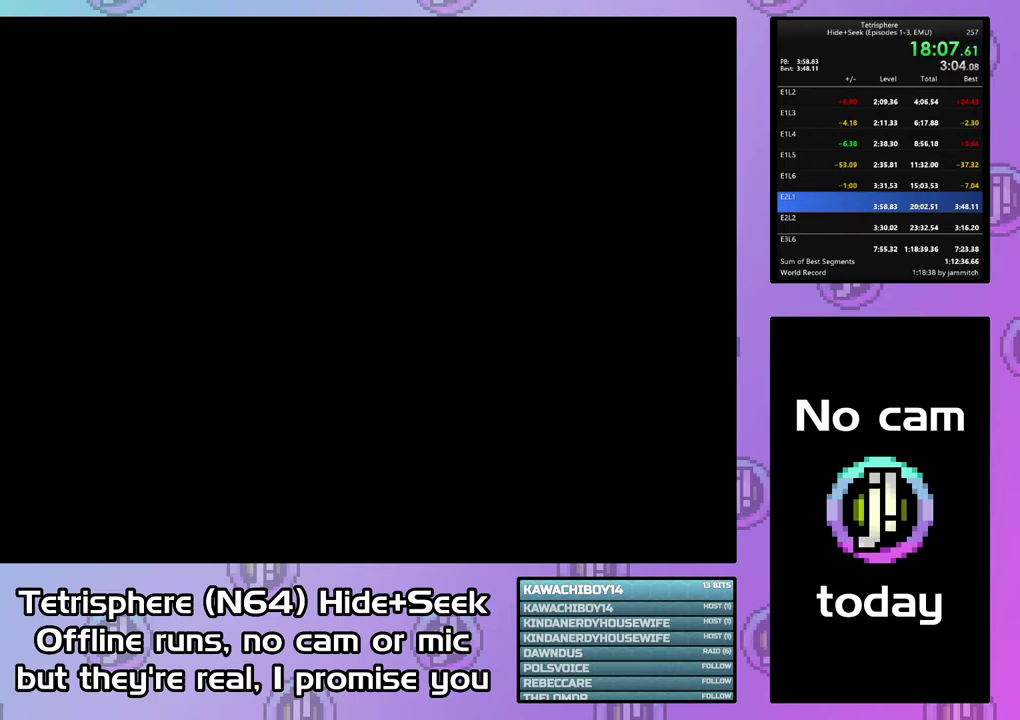
{"buttons": ["CROSS", "CIRCLE"], "right_stick": "center", "events": [[33, "CROSS", "up"], [100, "CROSS", "down"], [200, "CROSS", "up"], [267, "CROSS", "down"], [367, "CIRCLE", "up"], [367, "CROSS", "up"], [433, "CIRCLE", "down"], [433, "CROSS", "down"]]}
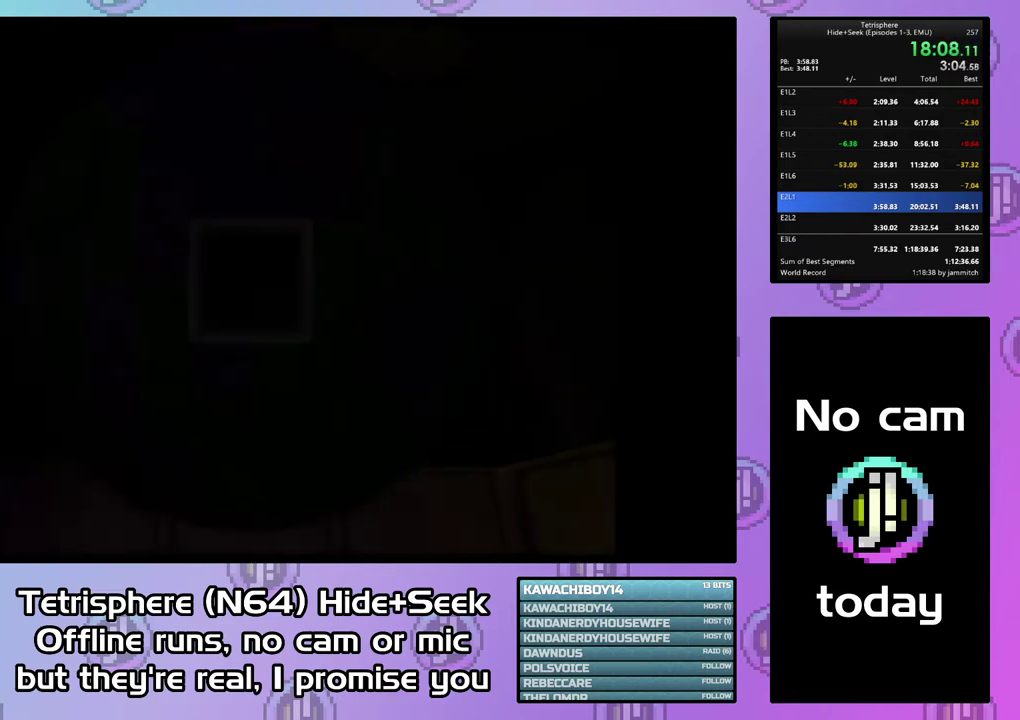
{"buttons": ["DPAD_UP"], "right_stick": "center", "events": [[33, "CROSS", "up"], [100, "CROSS", "down"], [200, "CROSS", "up"], [233, "CIRCLE", "up"], [367, "DPAD_UP", "down"]]}
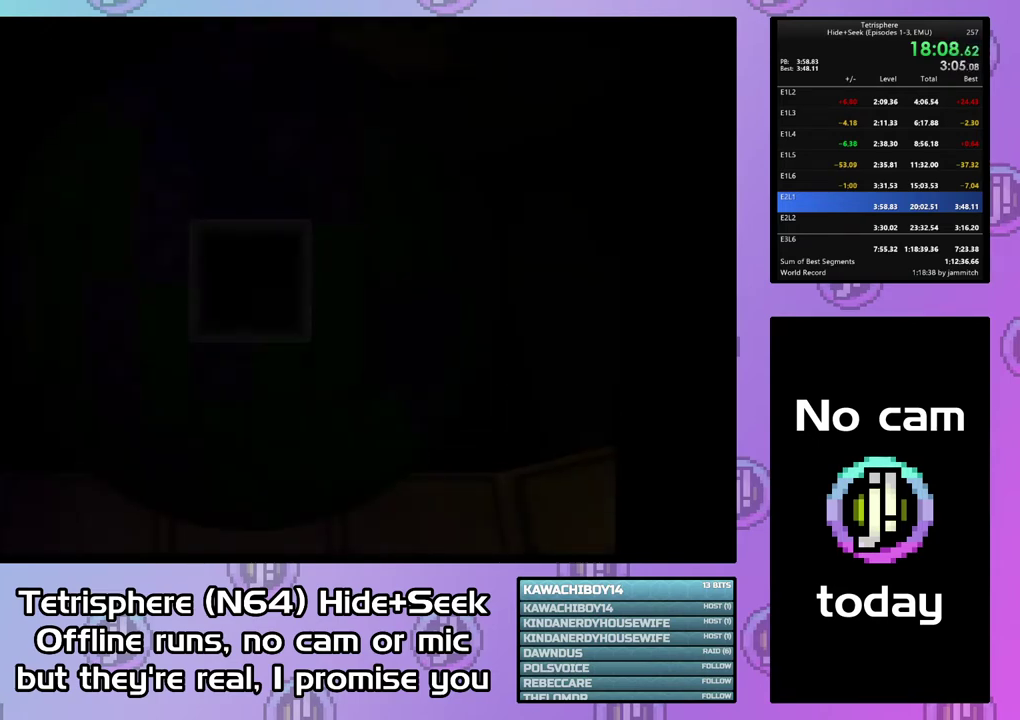
{"buttons": ["DPAD_UP"], "right_stick": "center", "events": [[133, "DPAD_LEFT", "down"], [300, "DPAD_LEFT", "up"]]}
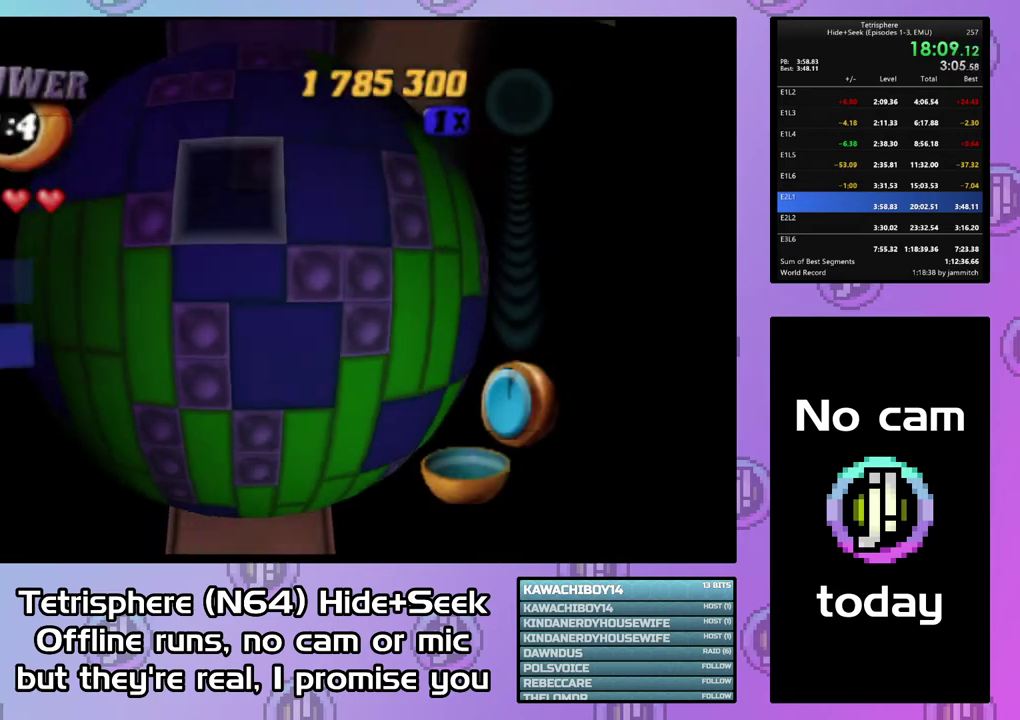
{"buttons": ["DPAD_UP", "DPAD_LEFT"], "right_stick": "center", "events": [[167, "DPAD_LEFT", "down"], [300, "DPAD_UP", "up"], [467, "DPAD_UP", "down"]]}
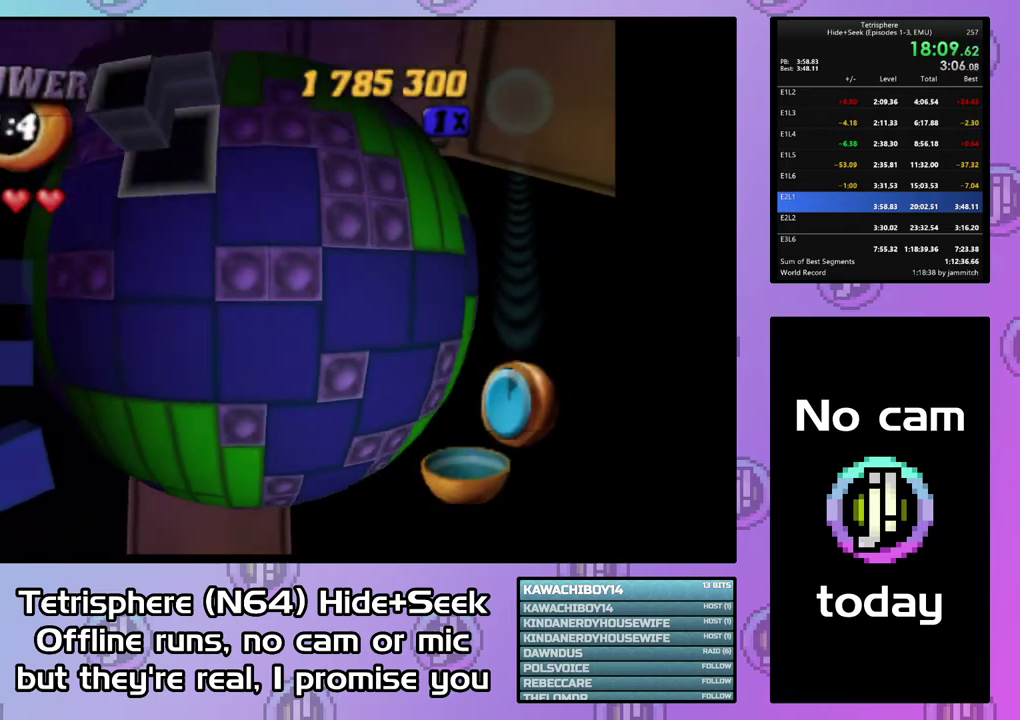
{"buttons": [], "right_stick": "center", "events": [[100, "DPAD_LEFT", "up"], [167, "DPAD_UP", "up"], [267, "DPAD_DOWN", "down"], [367, "DPAD_DOWN", "up"], [433, "DPAD_DOWN", "down"], [500, "DPAD_DOWN", "up"]]}
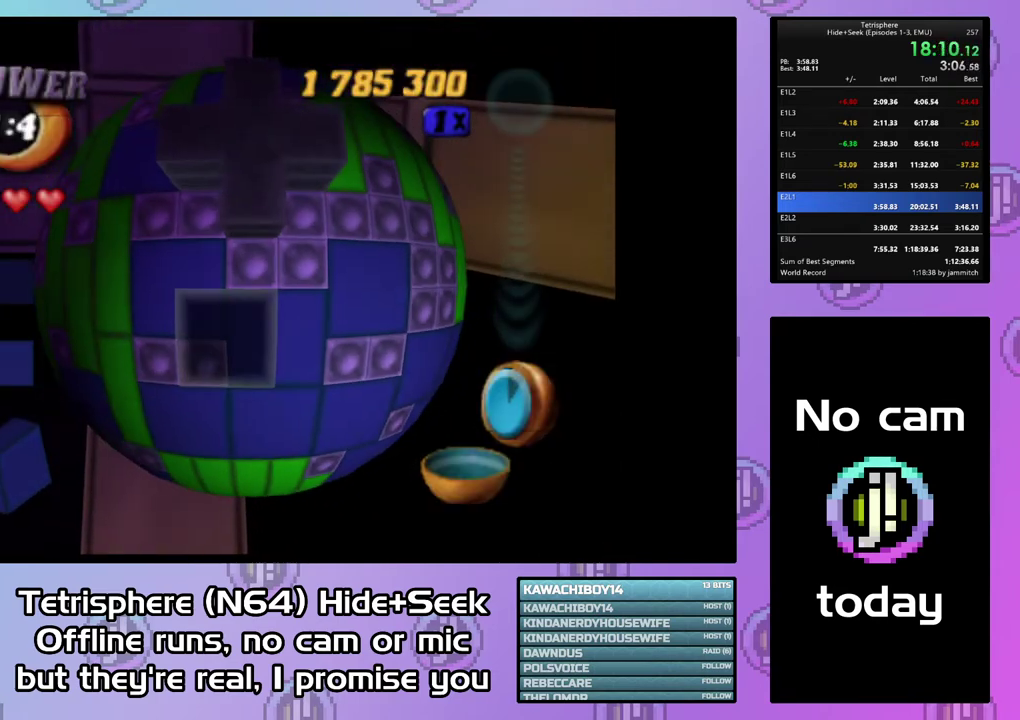
{"buttons": ["SQUARE", "DPAD_DOWN"], "right_stick": "center", "events": [[67, "DPAD_LEFT", "down"], [167, "DPAD_LEFT", "up"], [233, "DPAD_UP", "down"], [333, "DPAD_UP", "up"], [367, "SQUARE", "down"], [433, "DPAD_DOWN", "down"]]}
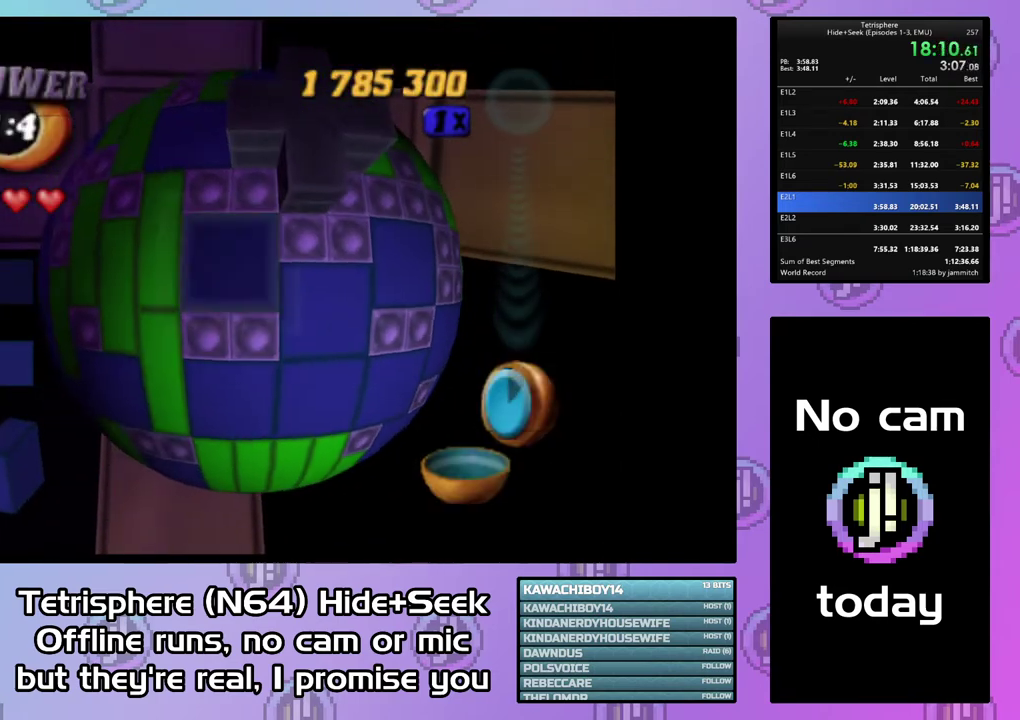
{"buttons": ["DPAD_RIGHT"], "right_stick": "center", "events": [[33, "DPAD_DOWN", "up"], [100, "SQUARE", "up"], [133, "DPAD_RIGHT", "down"], [233, "DPAD_RIGHT", "up"], [300, "DPAD_RIGHT", "down"]]}
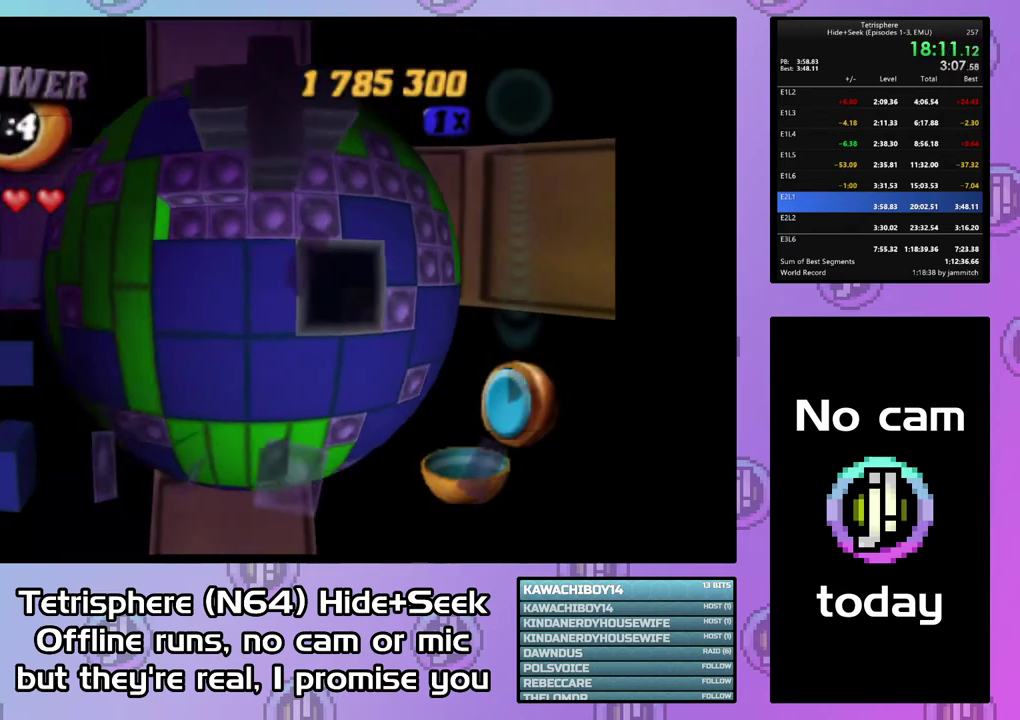
{"buttons": ["SQUARE", "DPAD_DOWN"], "right_stick": "center", "events": [[33, "DPAD_RIGHT", "up"], [100, "DPAD_RIGHT", "down"], [200, "DPAD_RIGHT", "up"], [267, "DPAD_UP", "down"], [367, "DPAD_UP", "up"], [367, "SQUARE", "down"], [467, "DPAD_DOWN", "down"]]}
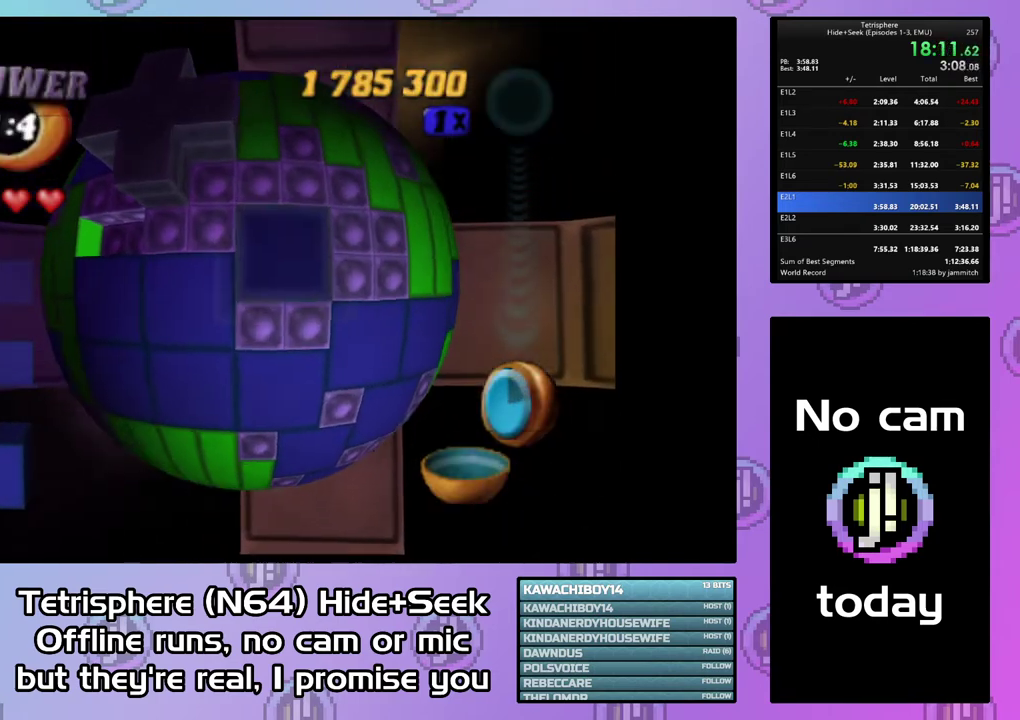
{"buttons": ["DPAD_UP", "DPAD_LEFT"], "right_stick": "center", "events": [[100, "DPAD_DOWN", "up"], [133, "SQUARE", "up"], [233, "CIRCLE", "down"], [233, "DPAD_LEFT", "down"], [333, "CIRCLE", "up"], [333, "DPAD_UP", "down"]]}
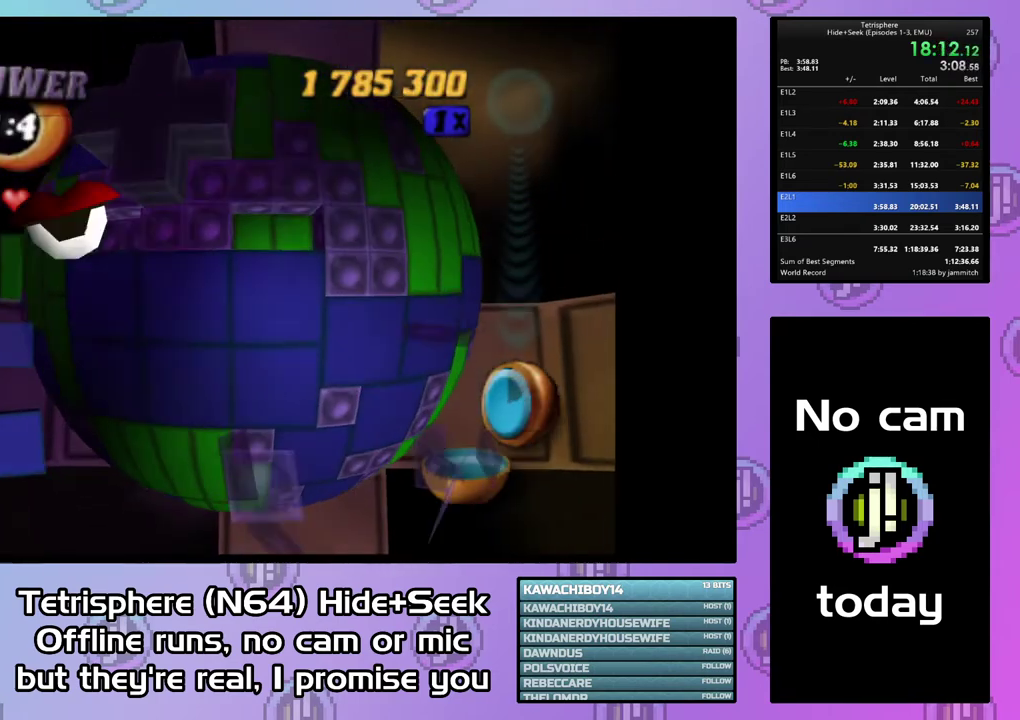
{"buttons": [], "right_stick": "center", "events": [[400, "DPAD_UP", "up"], [433, "DPAD_LEFT", "up"]]}
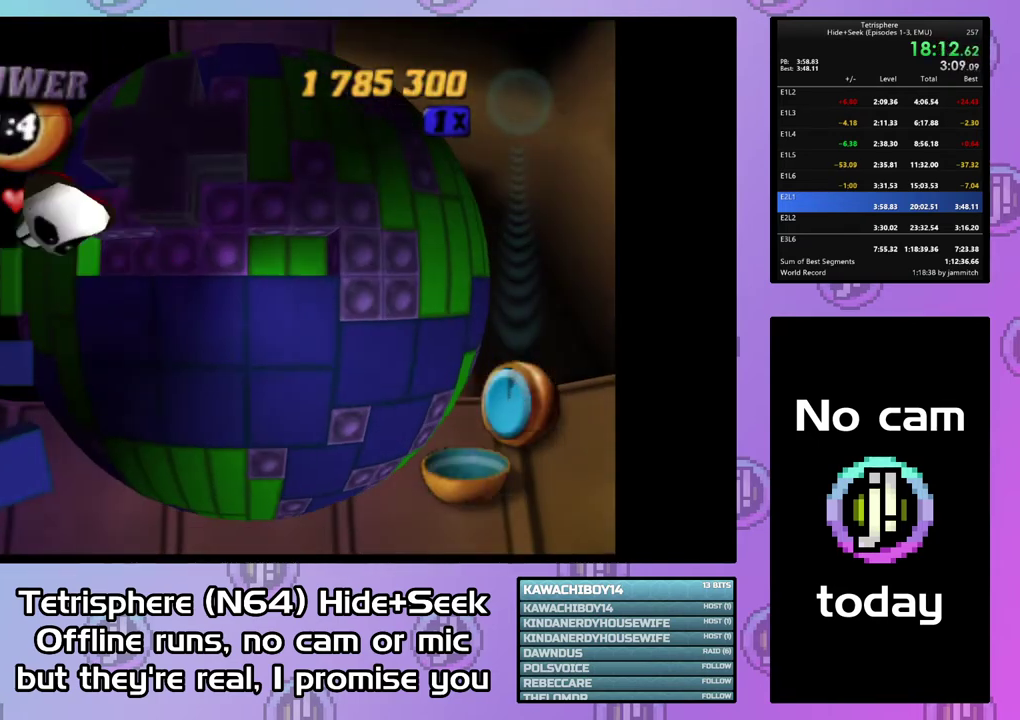
{"buttons": ["CROSS", "CIRCLE"], "right_stick": "center", "events": [[267, "CIRCLE", "down"], [267, "CROSS", "down"], [433, "CIRCLE", "up"], [433, "CROSS", "up"], [500, "CIRCLE", "down"], [500, "CROSS", "down"]]}
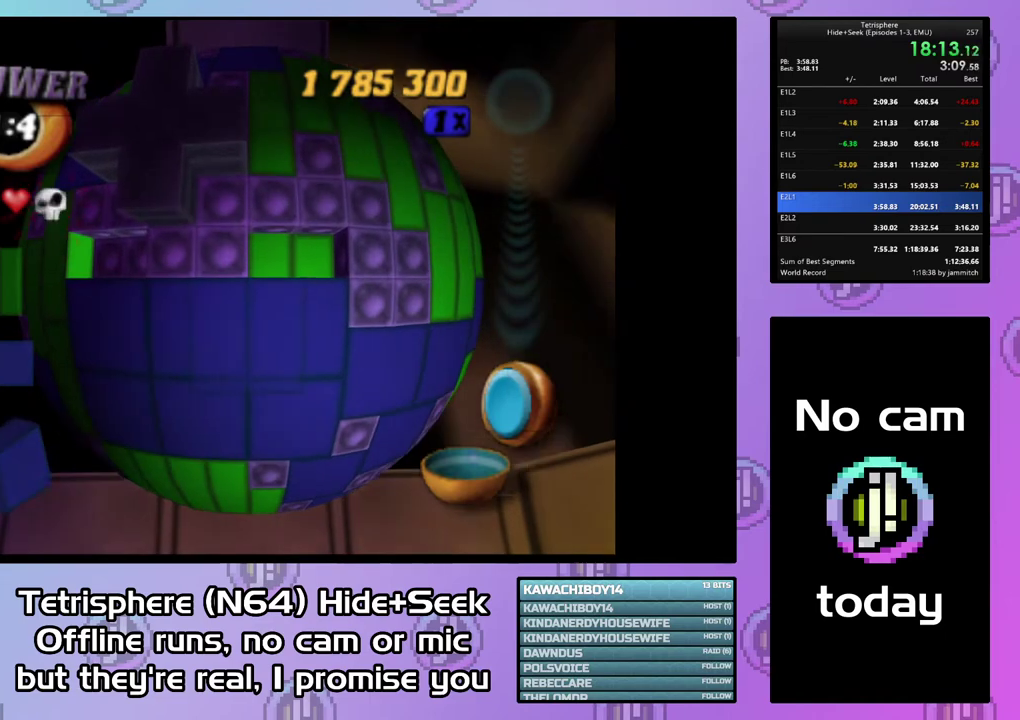
{"buttons": [], "right_stick": "center", "events": [[133, "CIRCLE", "up"], [133, "CROSS", "up"], [200, "CIRCLE", "down"], [200, "CROSS", "down"], [300, "CIRCLE", "up"], [300, "CROSS", "up"], [367, "CIRCLE", "down"], [367, "CROSS", "down"], [467, "CIRCLE", "up"], [467, "CROSS", "up"]]}
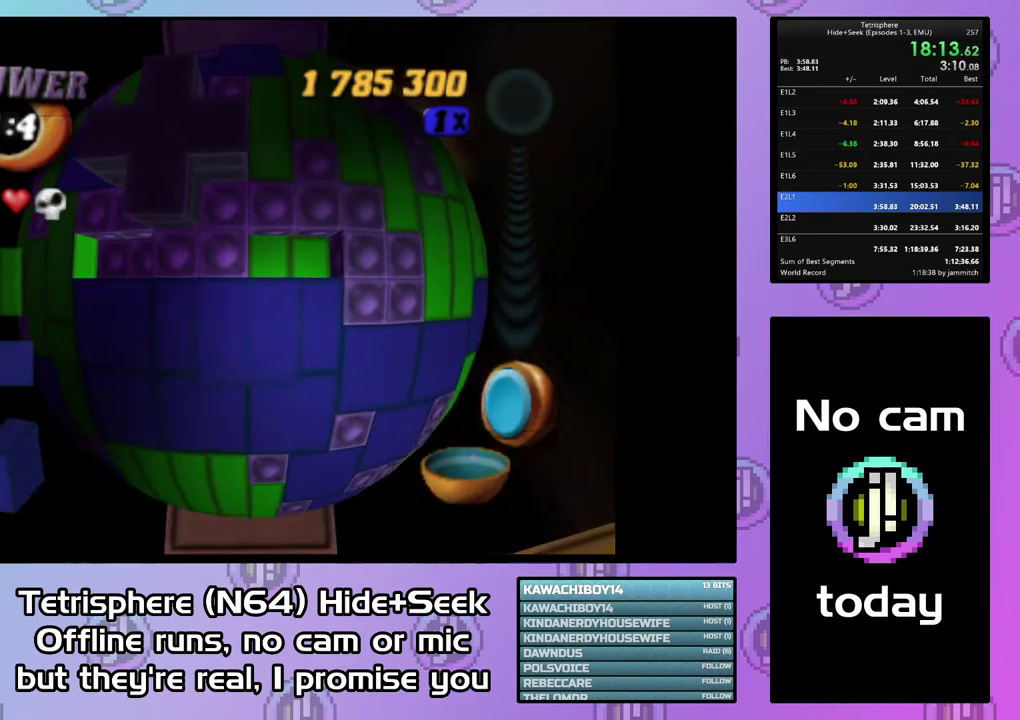
{"buttons": [], "right_stick": "center", "events": [[33, "CIRCLE", "down"], [33, "CROSS", "down"], [133, "CROSS", "up"], [200, "CROSS", "down"], [300, "CIRCLE", "up"], [300, "CROSS", "up"]]}
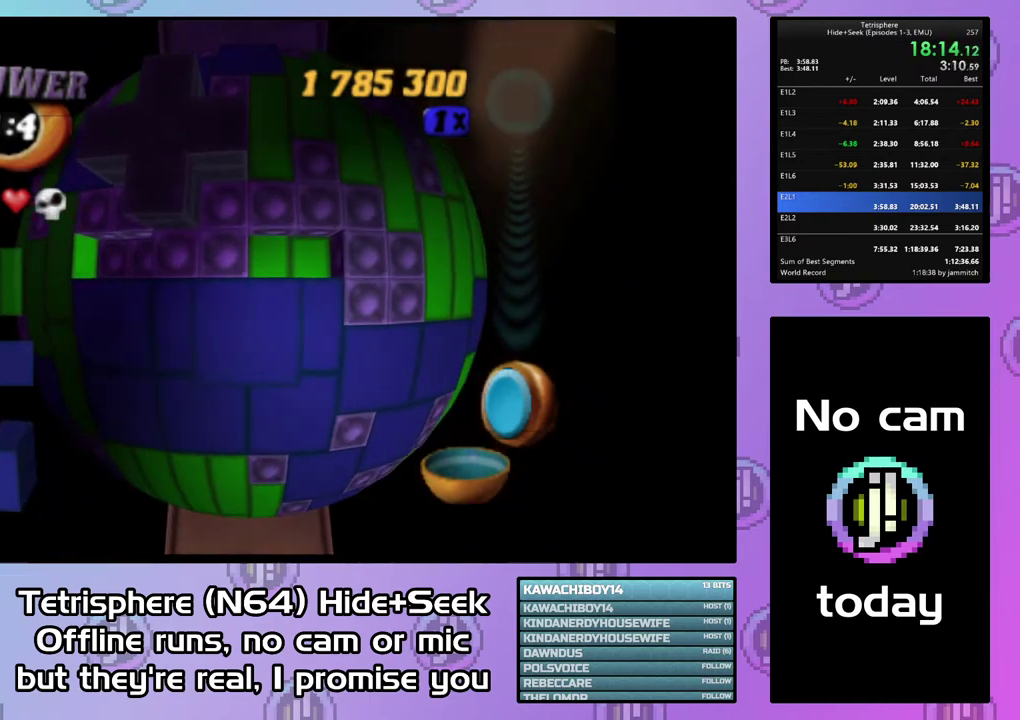
{"buttons": ["SQUARE"], "right_stick": "center", "events": [[67, "DPAD_DOWN", "down"], [167, "DPAD_DOWN", "up"], [433, "SQUARE", "down"]]}
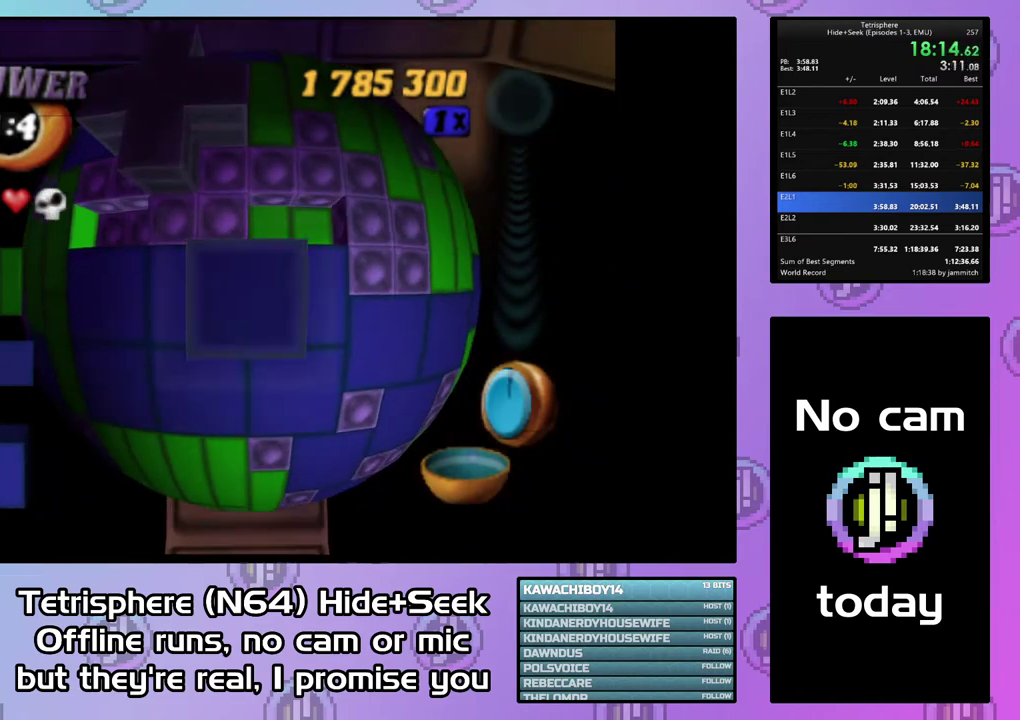
{"buttons": ["DPAD_UP", "DPAD_LEFT"], "right_stick": "center", "events": [[33, "DPAD_RIGHT", "down"], [133, "DPAD_RIGHT", "up"], [167, "SQUARE", "up"], [233, "CIRCLE", "down"], [333, "CIRCLE", "up"], [333, "DPAD_UP", "down"], [400, "DPAD_LEFT", "down"]]}
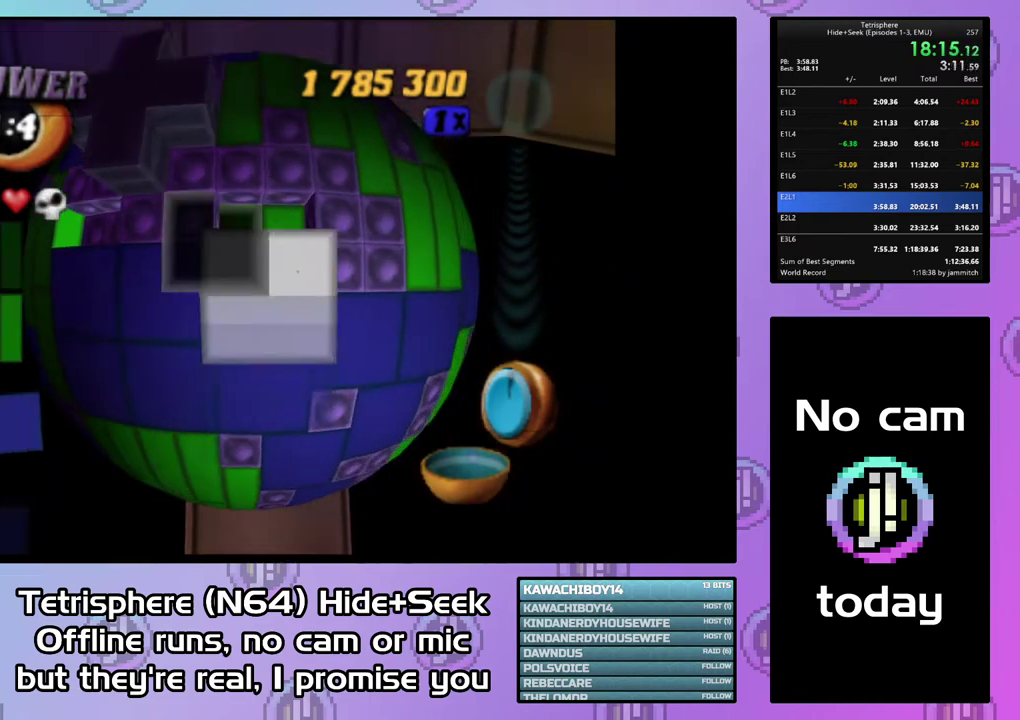
{"buttons": ["DPAD_UP"], "right_stick": "center", "events": [[467, "DPAD_LEFT", "up"]]}
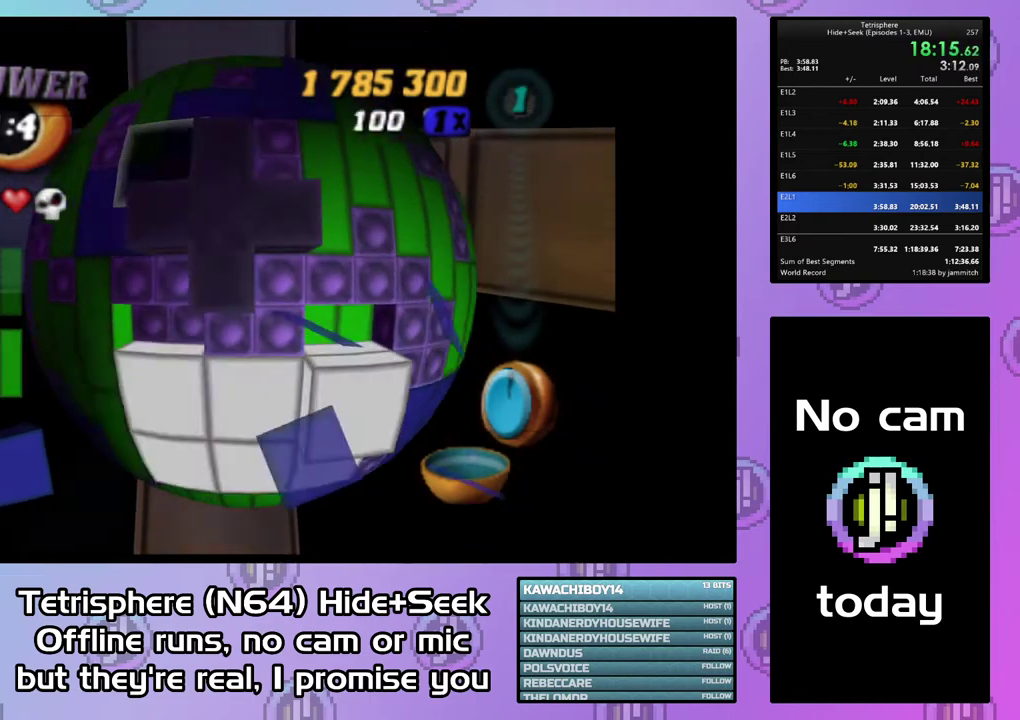
{"buttons": [], "right_stick": "center", "events": [[33, "DPAD_UP", "up"], [367, "DPAD_RIGHT", "down"], [467, "DPAD_RIGHT", "up"]]}
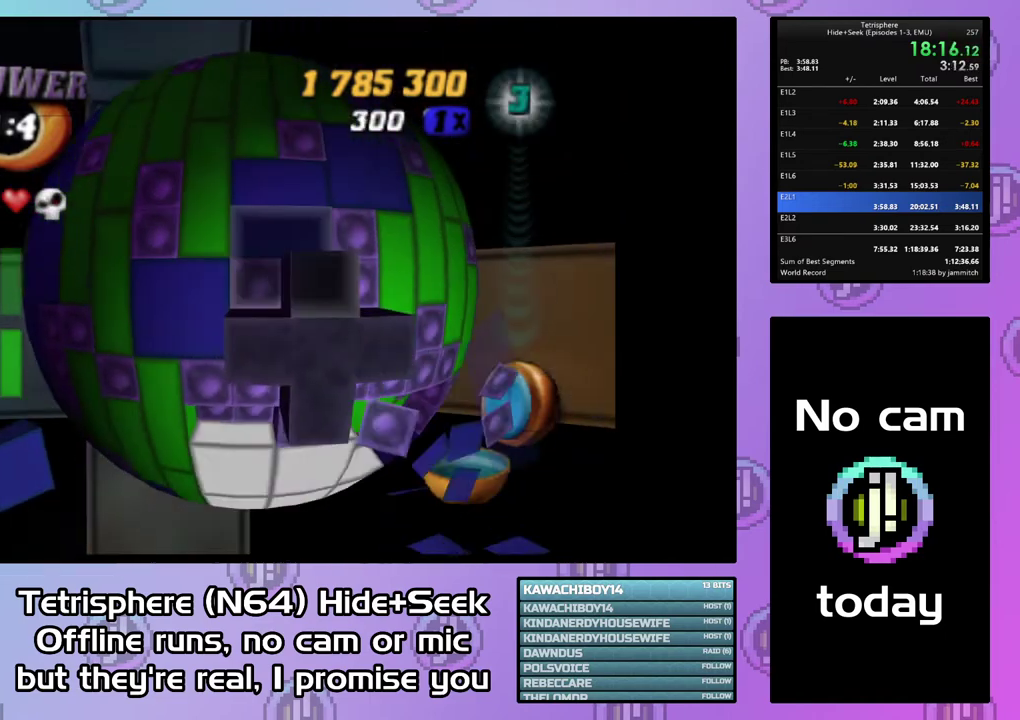
{"buttons": ["DPAD_LEFT"], "right_stick": "center", "events": [[67, "DPAD_UP", "down"], [133, "DPAD_UP", "up"], [233, "DPAD_RIGHT", "down"], [333, "DPAD_RIGHT", "up"], [467, "DPAD_LEFT", "down"]]}
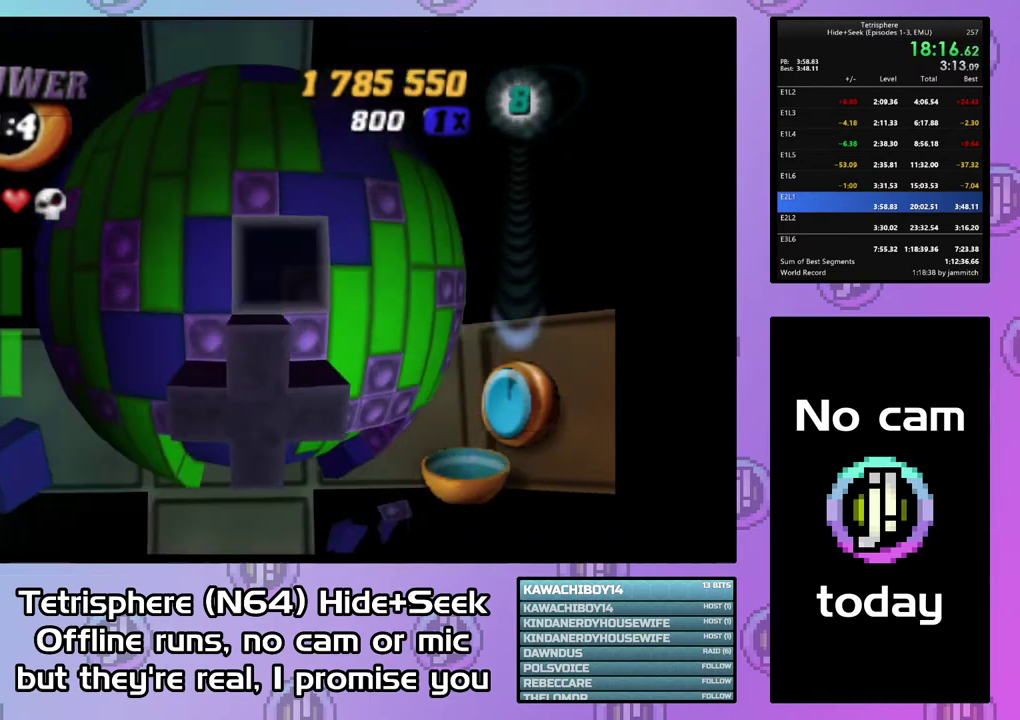
{"buttons": [], "right_stick": "center", "events": [[100, "DPAD_LEFT", "up"], [367, "CIRCLE", "down"], [500, "CIRCLE", "up"]]}
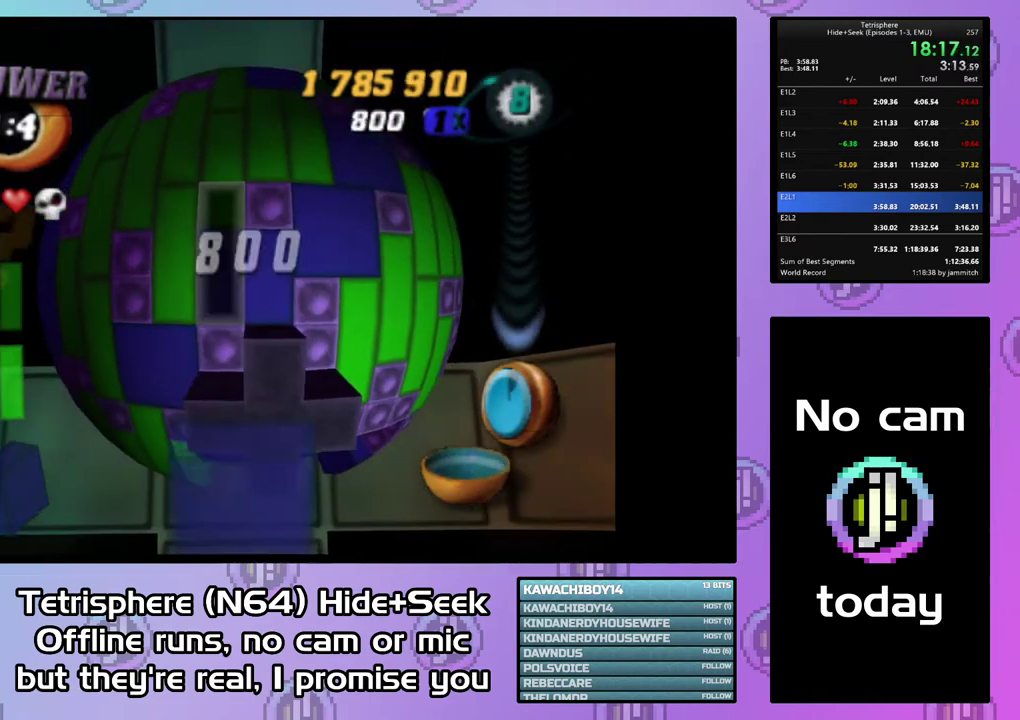
{"buttons": [], "right_stick": "center", "events": [[33, "DPAD_DOWN", "down"], [133, "DPAD_DOWN", "up"], [233, "DPAD_LEFT", "down"], [333, "DPAD_LEFT", "up"], [400, "DPAD_LEFT", "down"], [467, "DPAD_LEFT", "up"]]}